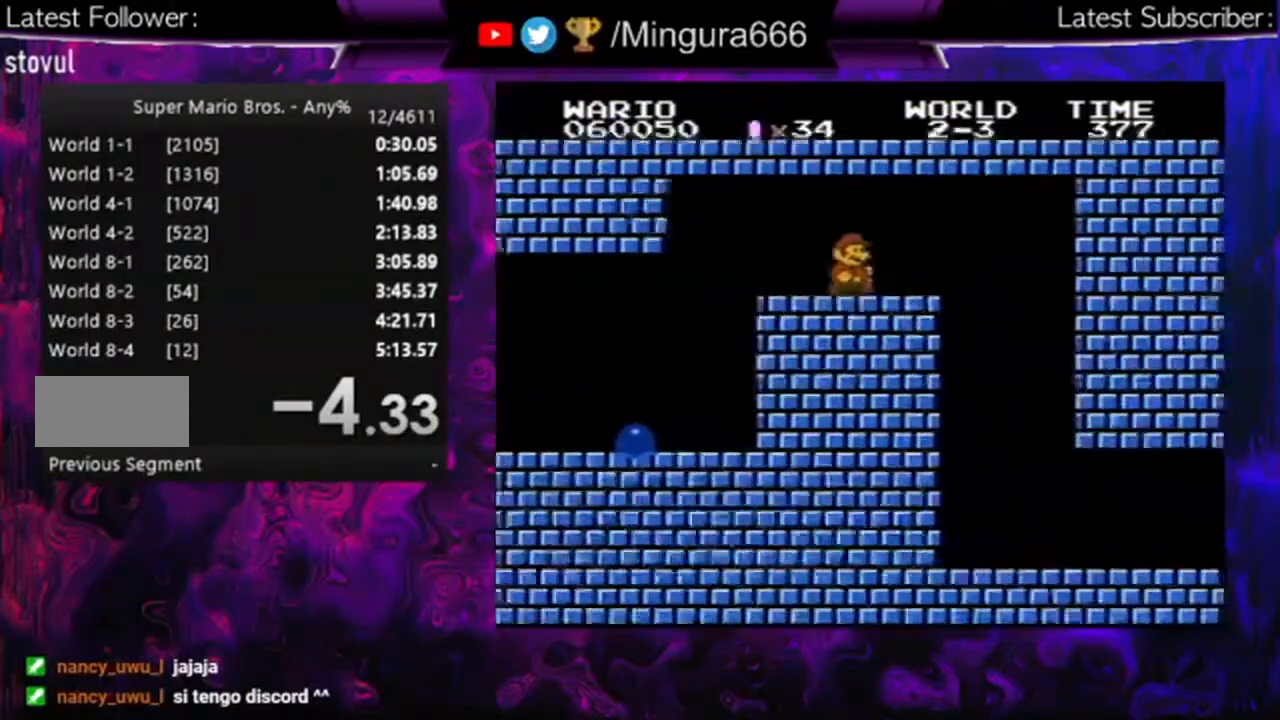
Gameplay with a controller (Nintendo layout); each line is a JSON object with the inputs held at the frame after it. "events" lists button and stick changes between this image and that frame as [ms after this image, input, new state], when the widget could be followed in between. Not read: L3 R3.
{"buttons": ["B"], "events": [[100, "DPAD_RIGHT", "up"], [200, "DPAD_LEFT", "down"], [467, "DPAD_LEFT", "up"]]}
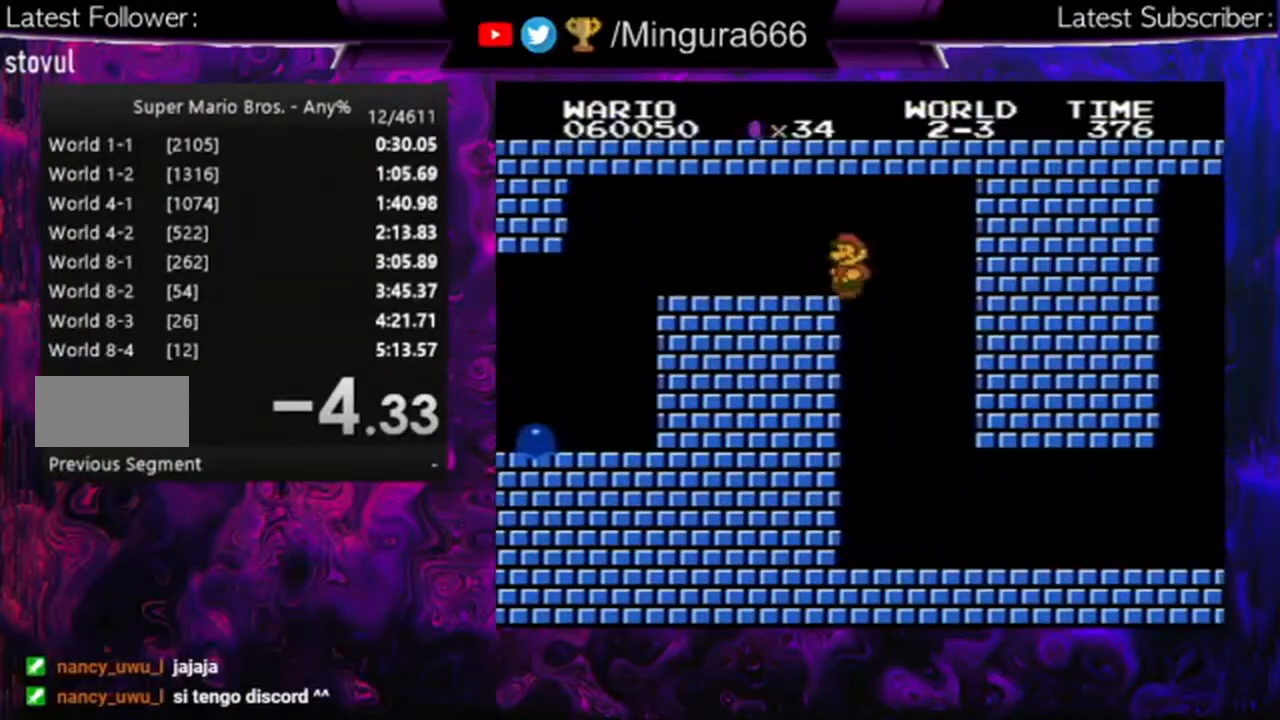
{"buttons": ["B", "DPAD_RIGHT"], "events": [[100, "DPAD_RIGHT", "down"]]}
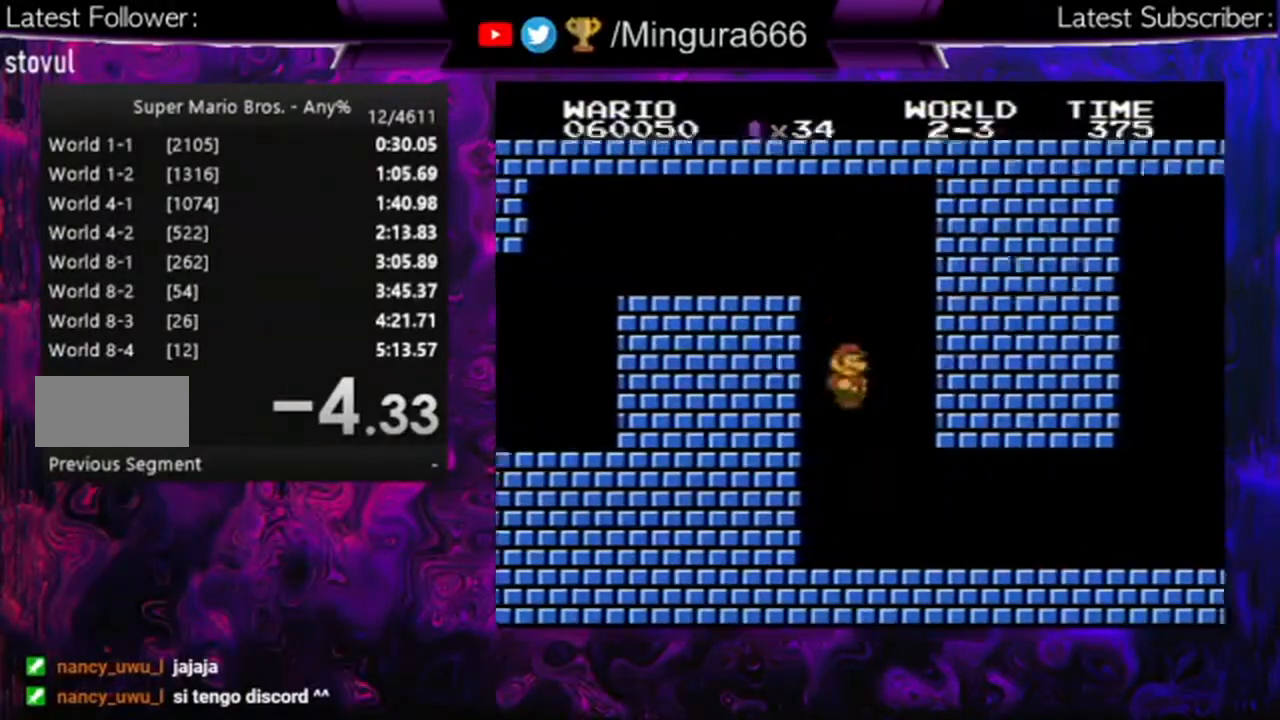
{"buttons": ["B", "DPAD_RIGHT"], "events": []}
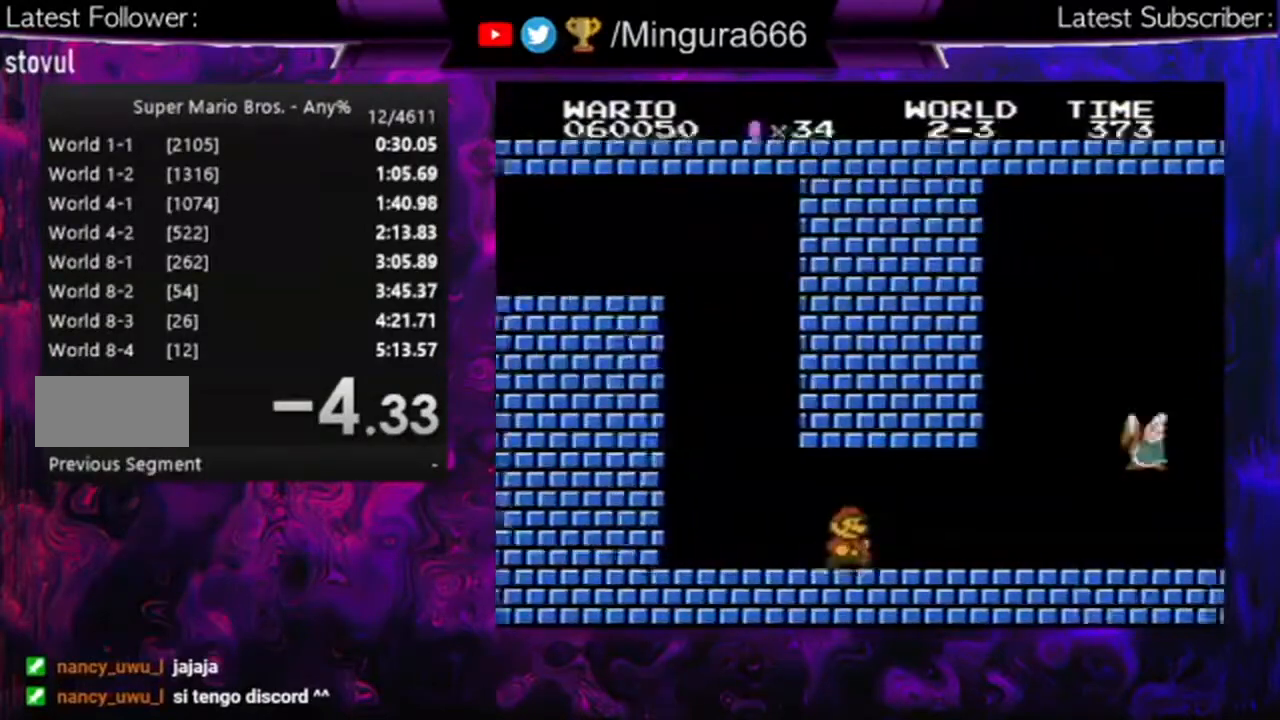
{"buttons": ["B", "DPAD_RIGHT"], "events": [[67, "DPAD_RIGHT", "up"], [333, "A", "down"], [333, "DPAD_RIGHT", "down"], [467, "A", "up"]]}
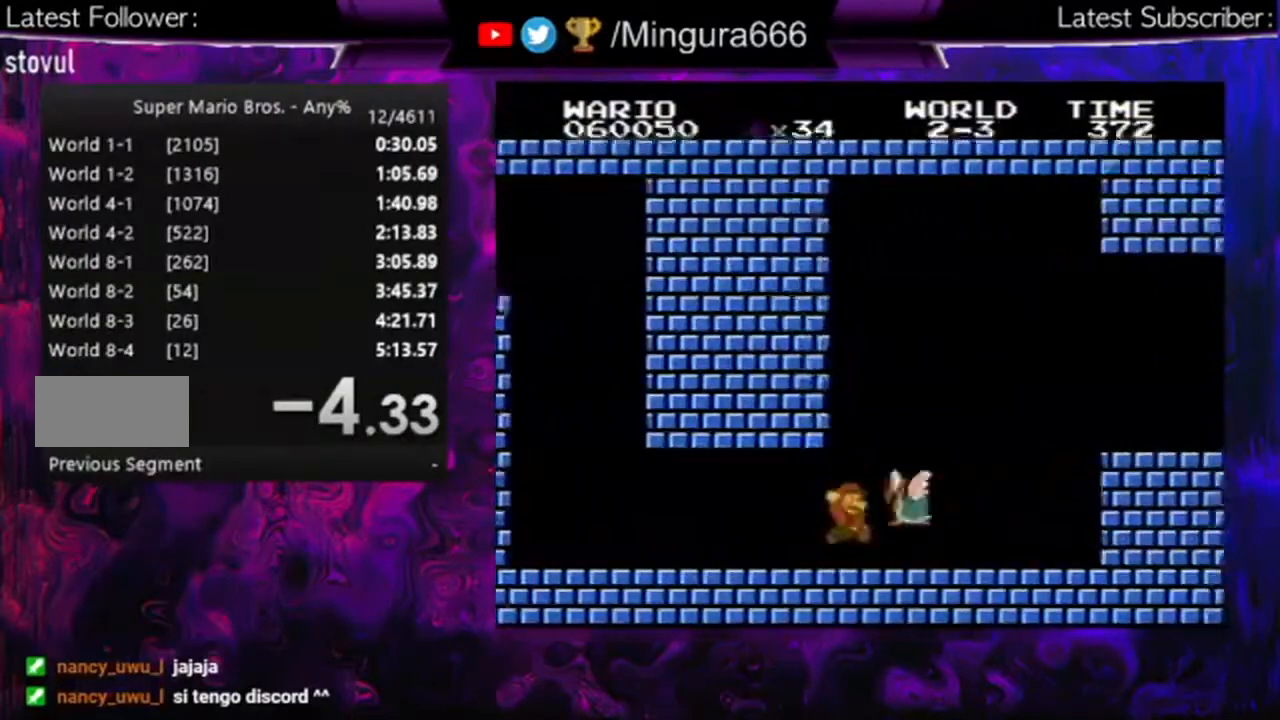
{"buttons": ["A", "B"], "events": [[433, "A", "down"], [433, "DPAD_RIGHT", "up"]]}
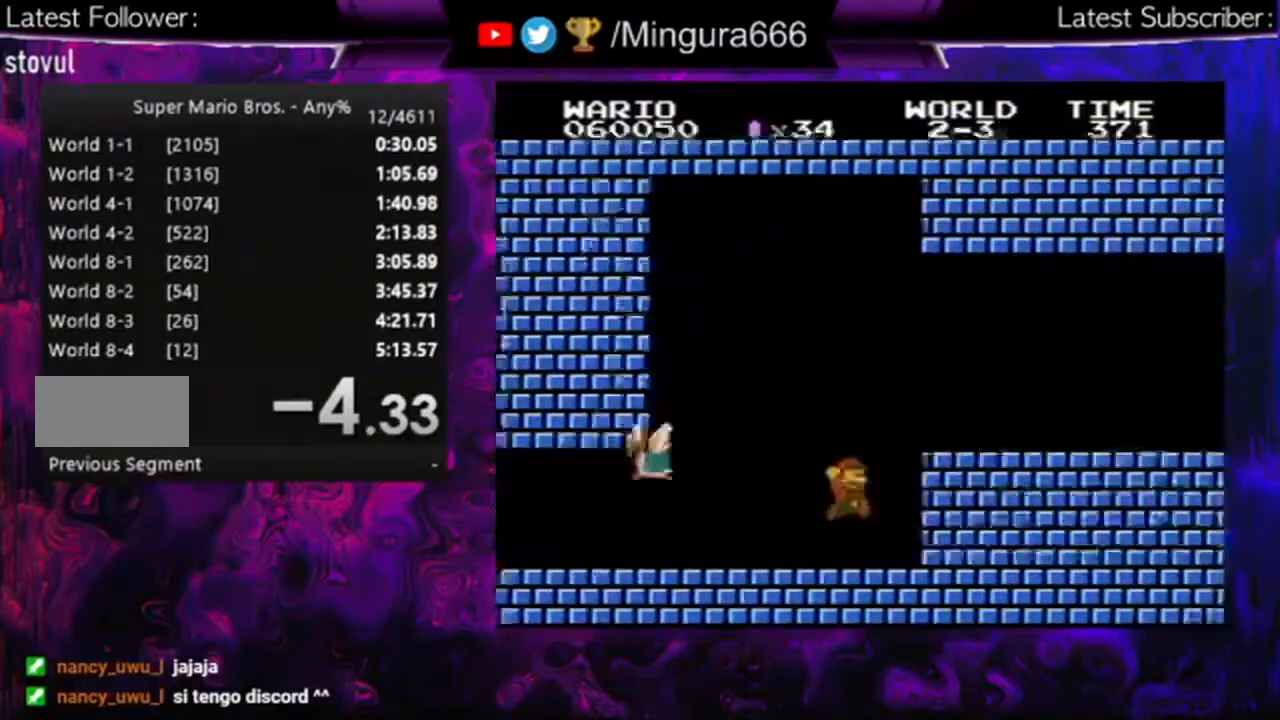
{"buttons": ["B"], "events": [[133, "A", "up"]]}
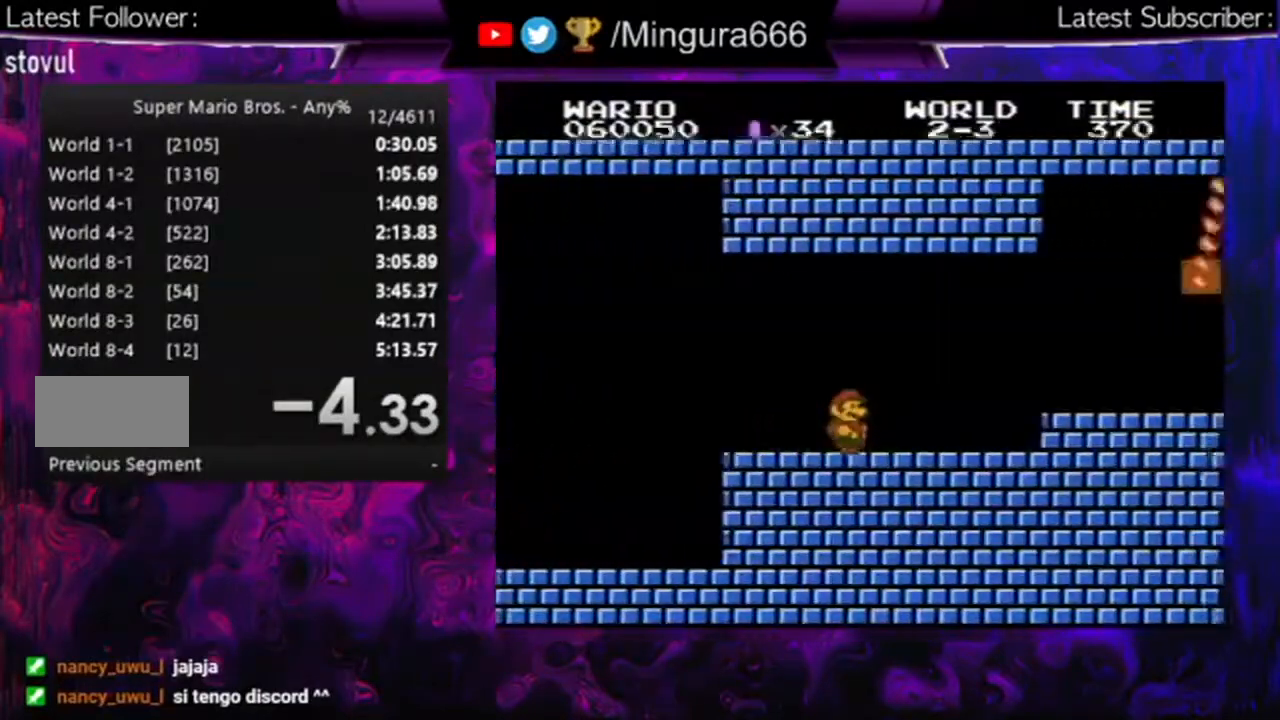
{"buttons": ["B"], "events": [[200, "DPAD_RIGHT", "down"], [433, "DPAD_RIGHT", "up"]]}
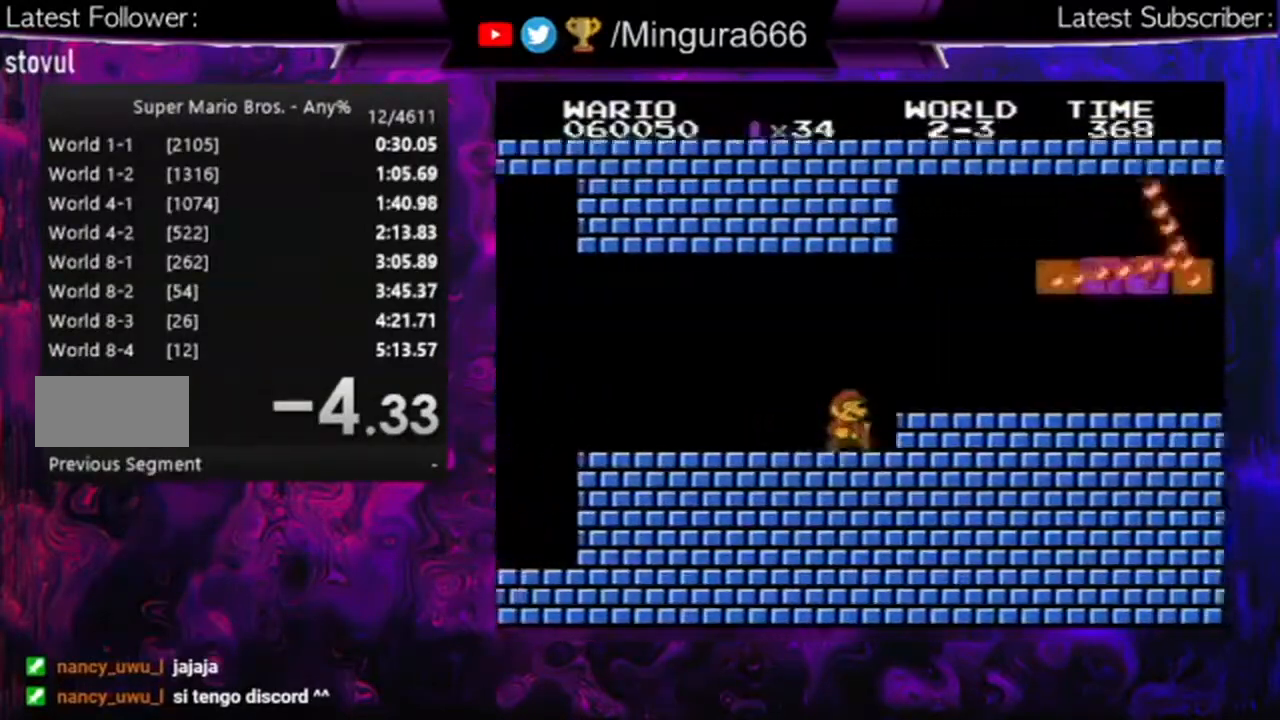
{"buttons": ["B"], "events": [[100, "DPAD_LEFT", "down"], [200, "DPAD_LEFT", "up"]]}
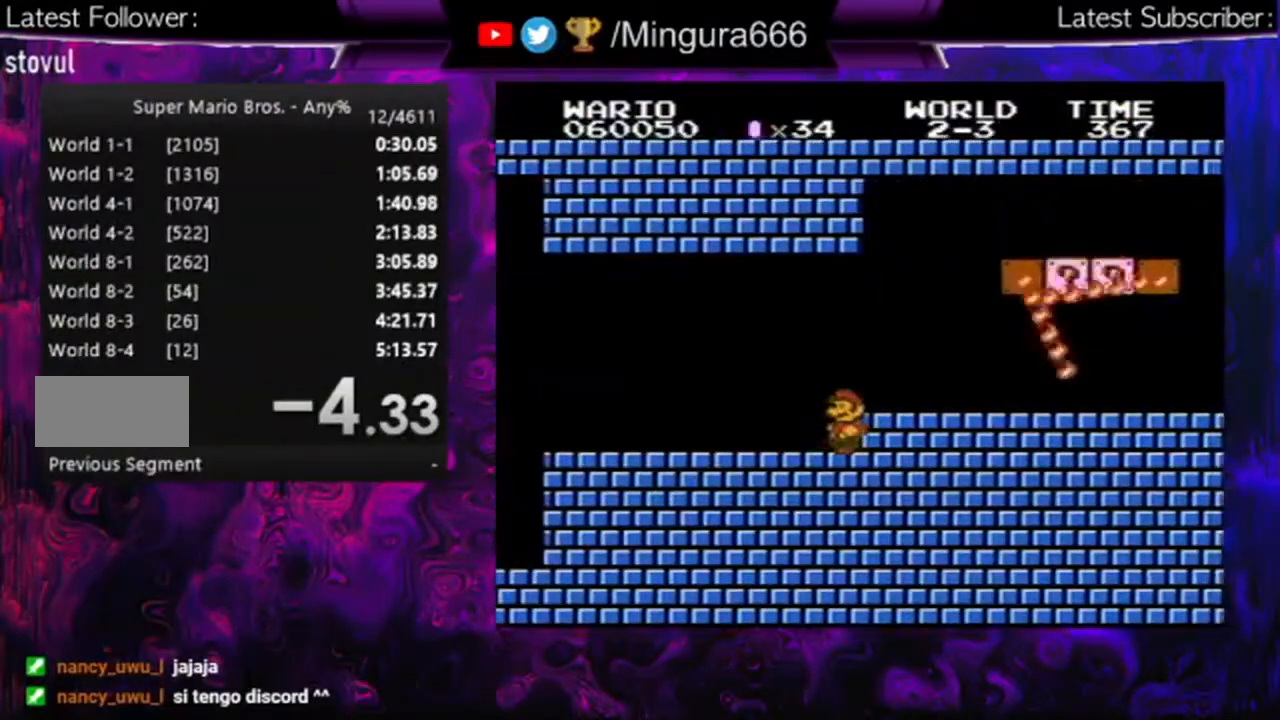
{"buttons": ["B"], "events": []}
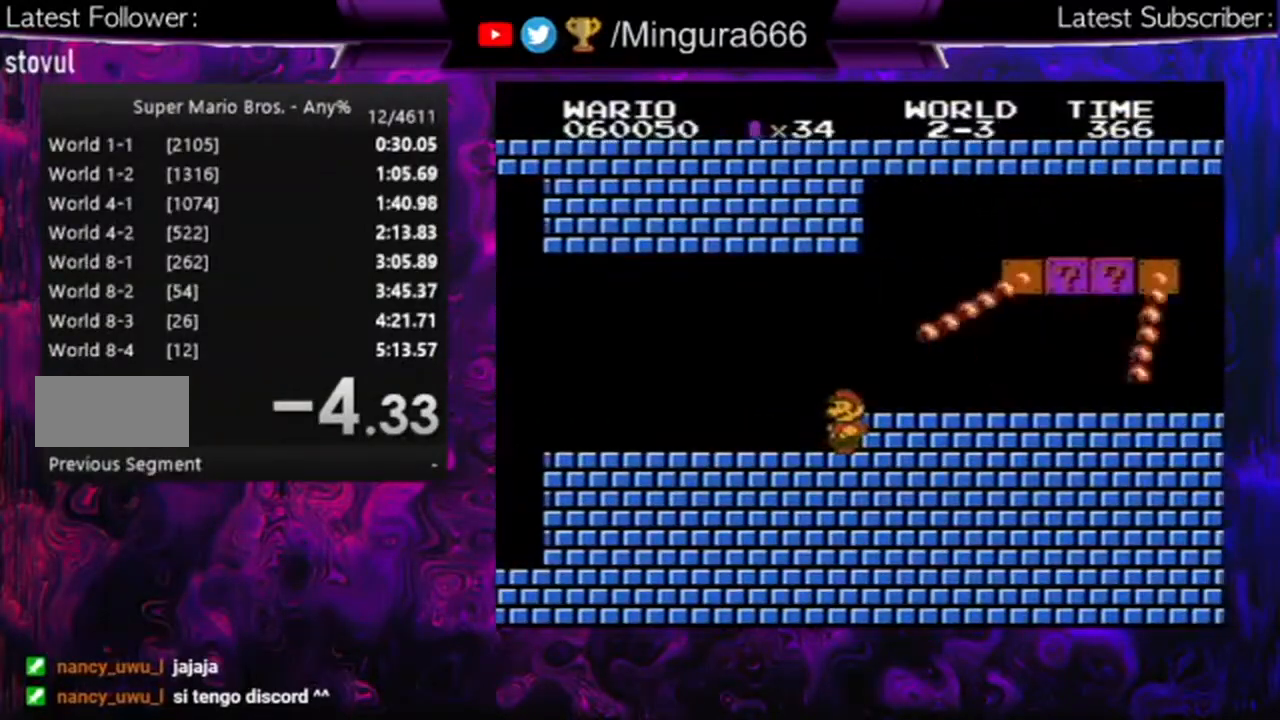
{"buttons": ["B", "DPAD_RIGHT"], "events": [[167, "A", "down"], [233, "A", "up"], [267, "DPAD_RIGHT", "down"]]}
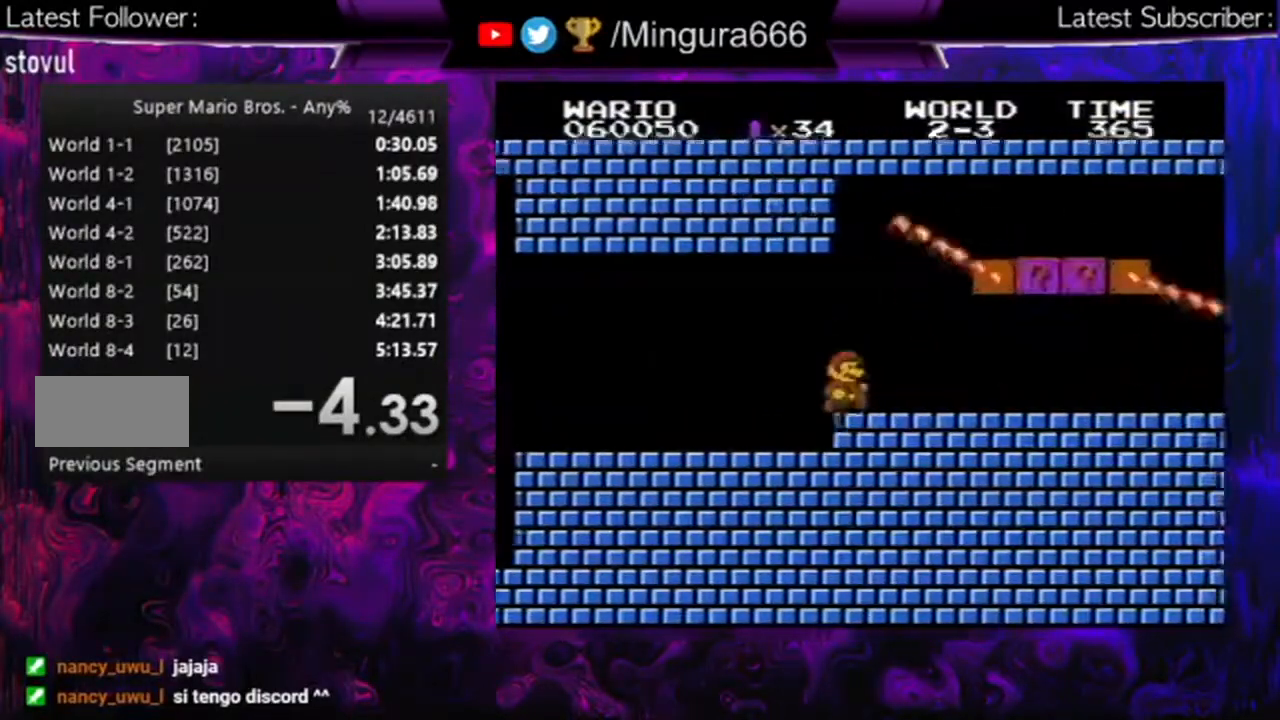
{"buttons": ["A", "B", "DPAD_LEFT"], "events": [[433, "DPAD_RIGHT", "up"], [500, "A", "down"], [500, "DPAD_LEFT", "down"]]}
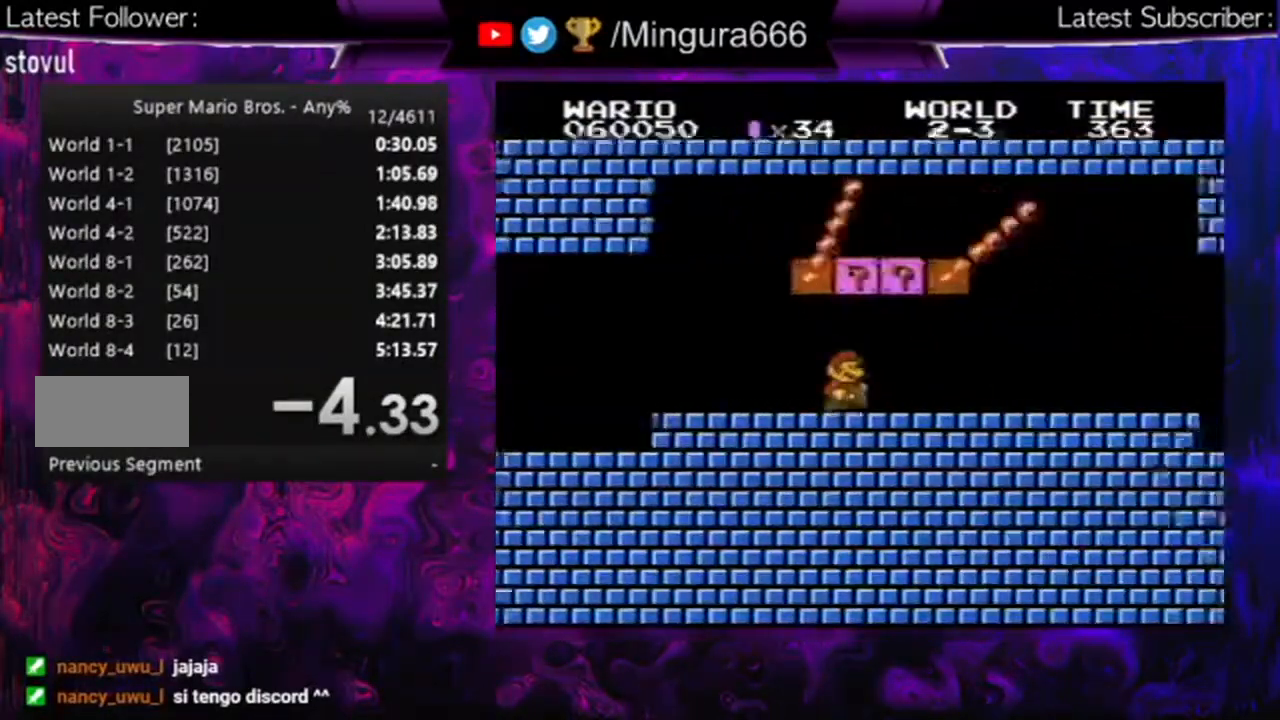
{"buttons": ["B", "DPAD_DOWN"], "events": [[133, "A", "up"], [233, "DPAD_LEFT", "up"], [400, "DPAD_DOWN", "down"]]}
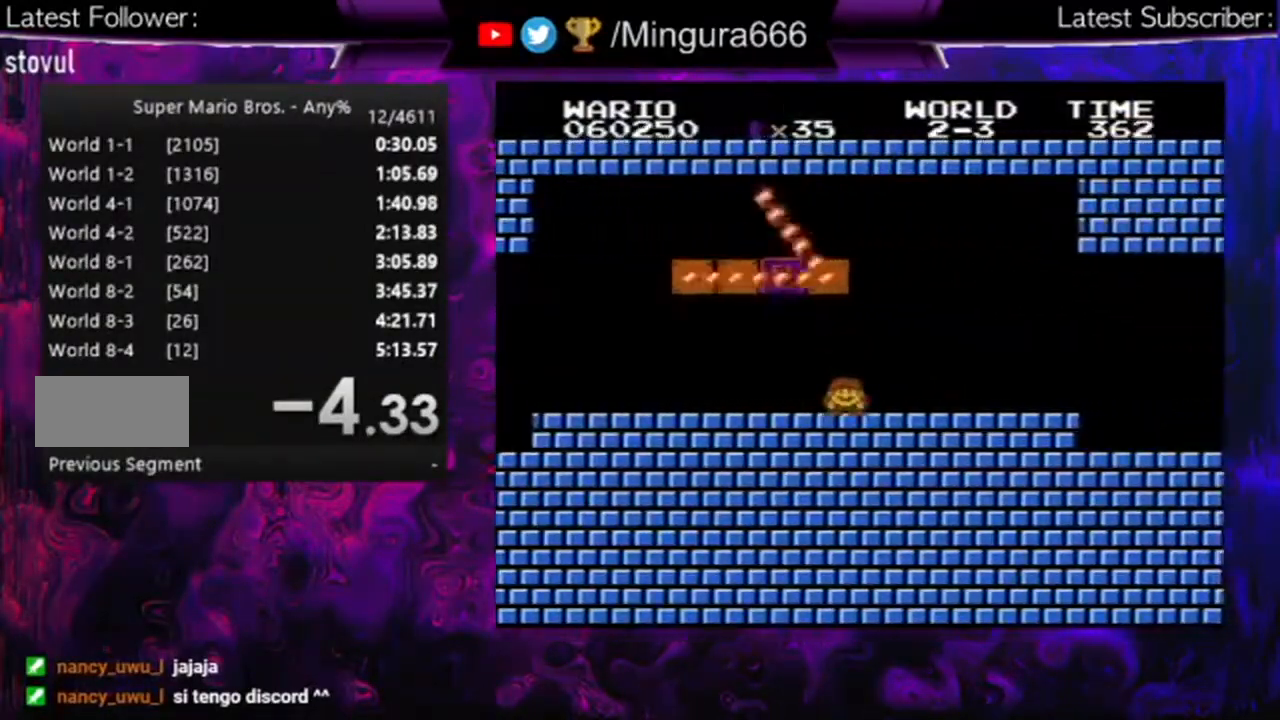
{"buttons": ["B", "DPAD_DOWN"], "events": []}
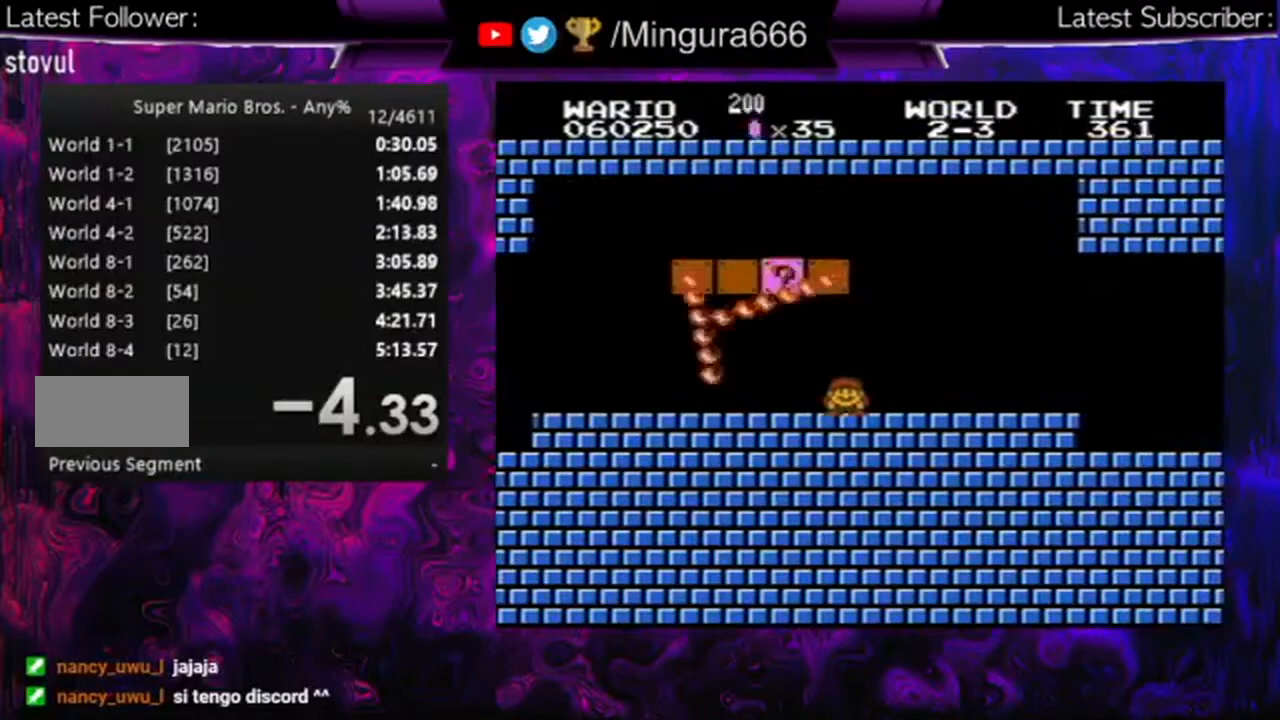
{"buttons": ["B", "DPAD_DOWN"], "events": []}
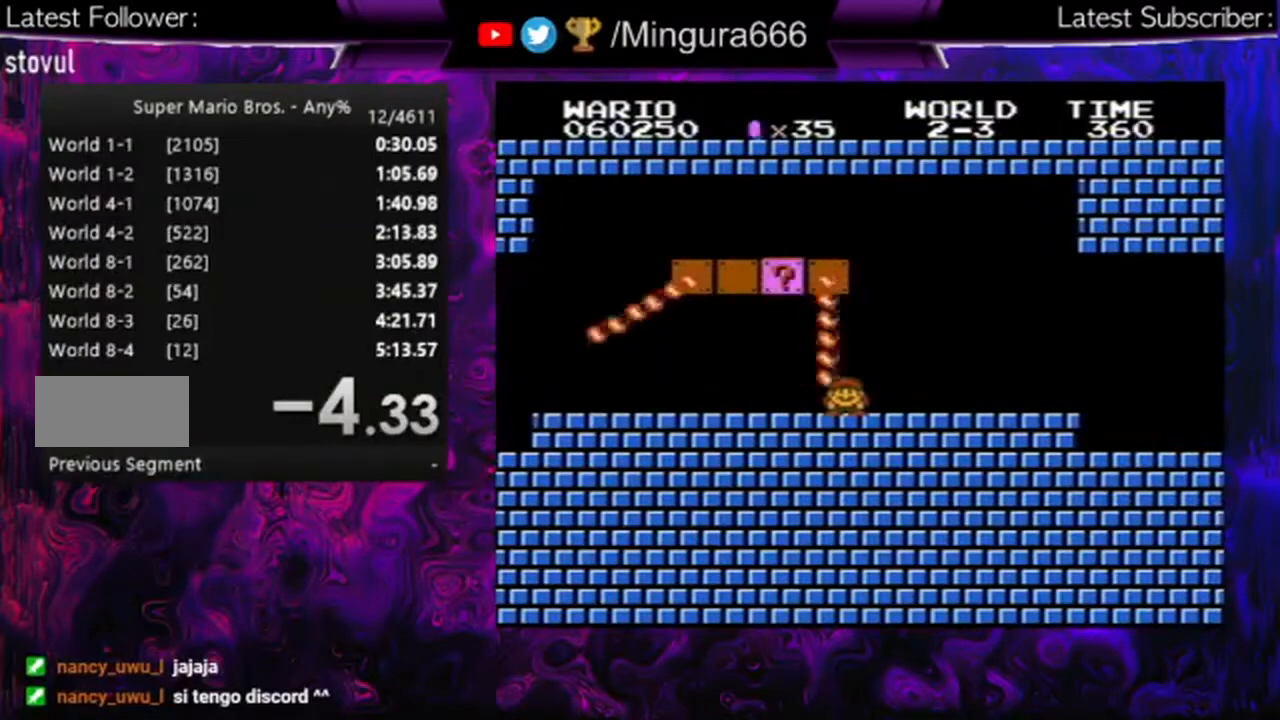
{"buttons": ["B", "DPAD_LEFT"], "events": [[467, "DPAD_DOWN", "up"], [467, "DPAD_LEFT", "down"]]}
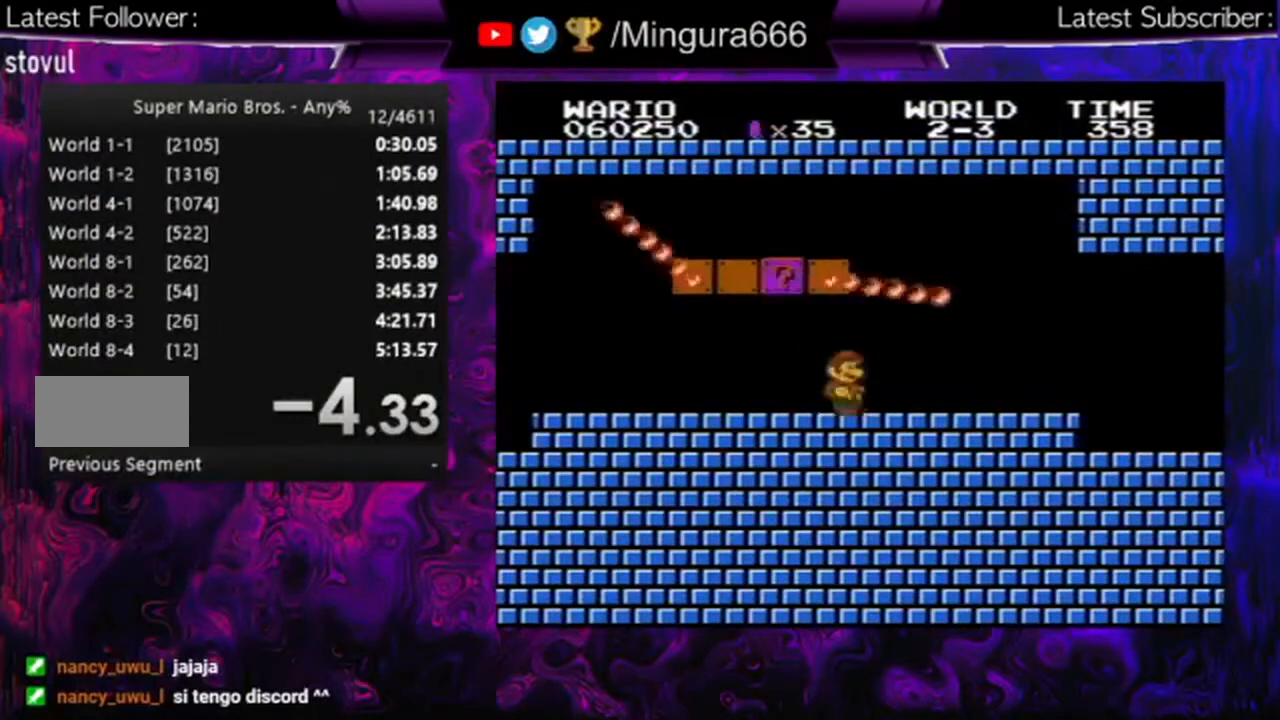
{"buttons": ["B", "DPAD_RIGHT"], "events": [[367, "A", "down"], [367, "DPAD_LEFT", "up"], [433, "A", "up"], [500, "DPAD_RIGHT", "down"]]}
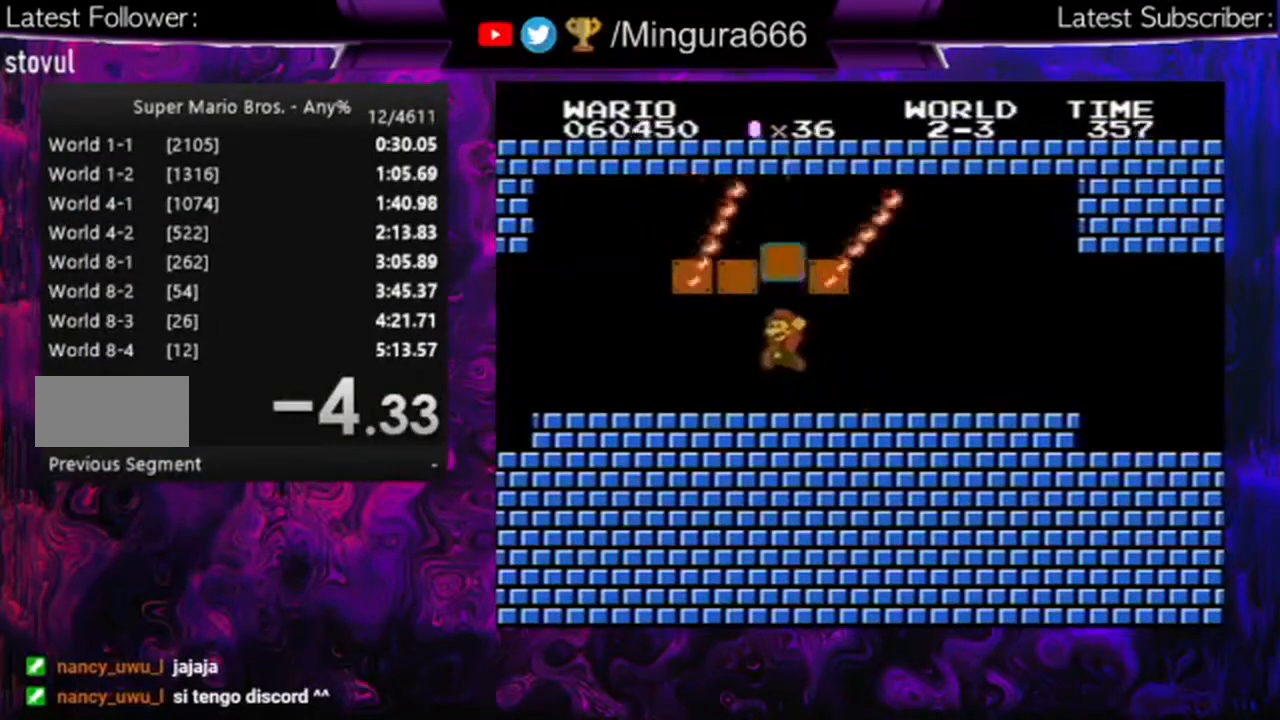
{"buttons": ["B", "DPAD_DOWN"], "events": [[500, "DPAD_DOWN", "down"], [500, "DPAD_RIGHT", "up"]]}
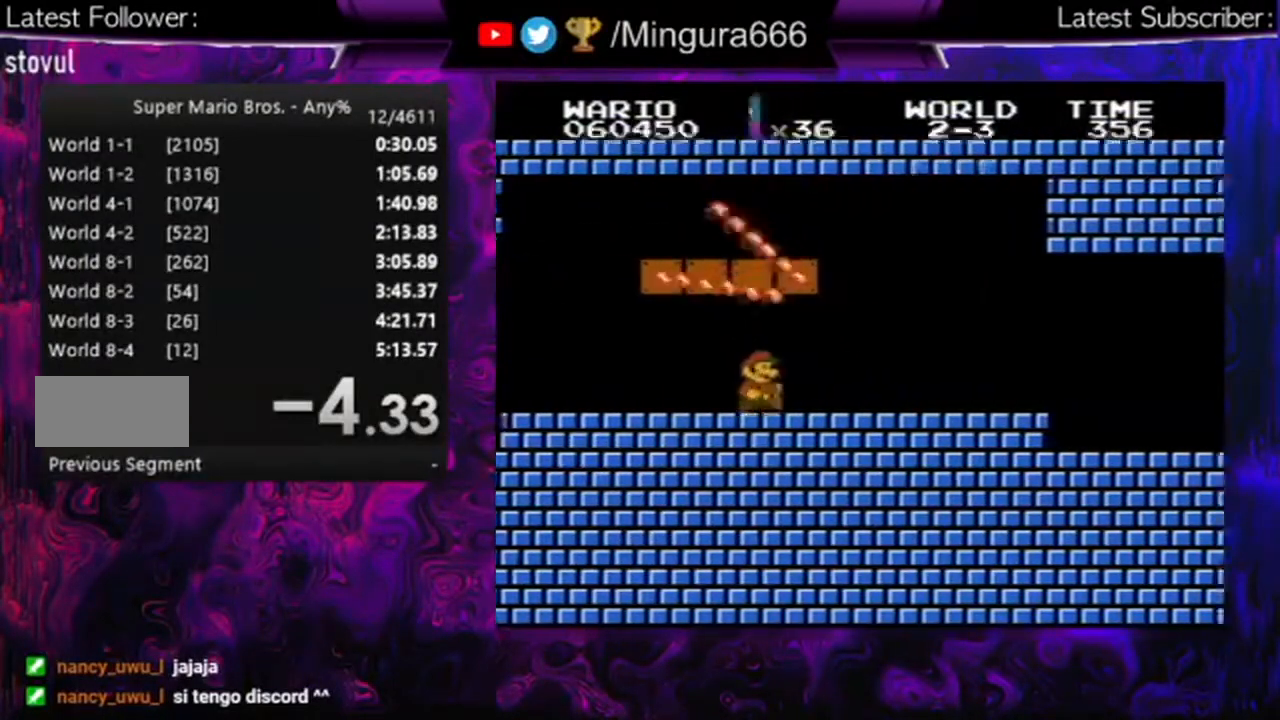
{"buttons": ["B", "DPAD_DOWN"], "events": []}
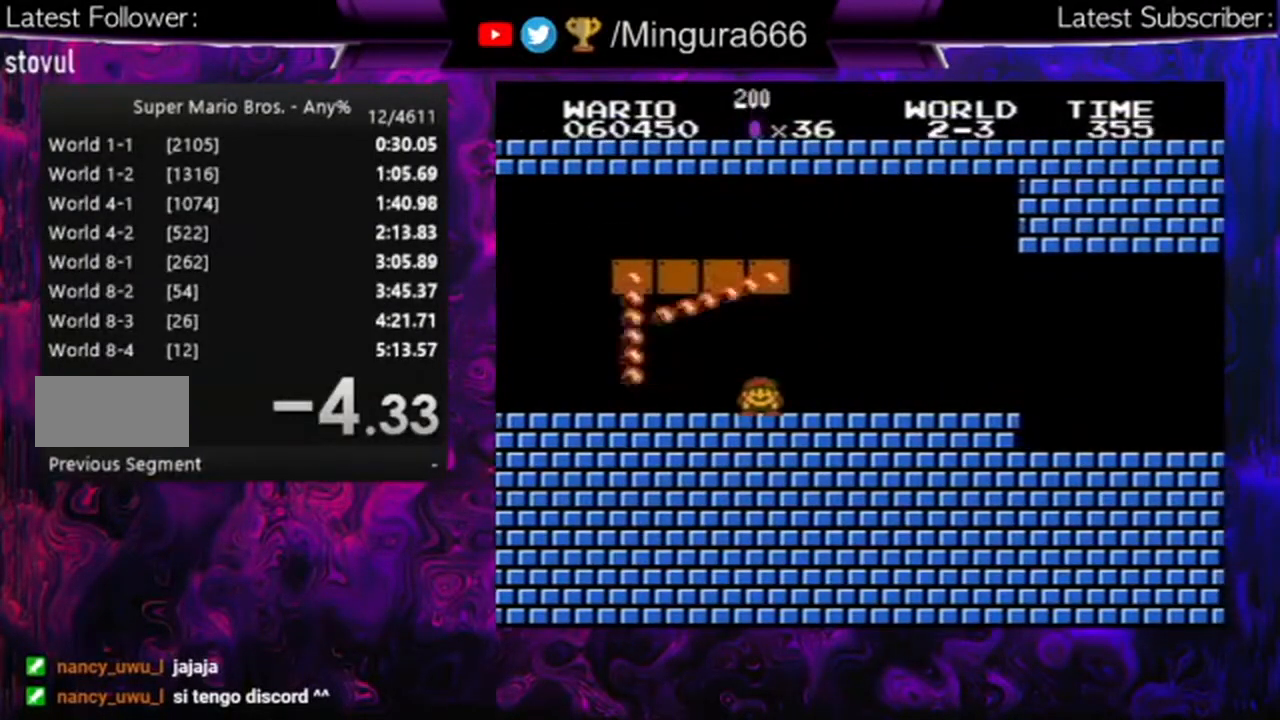
{"buttons": ["B", "DPAD_DOWN"], "events": []}
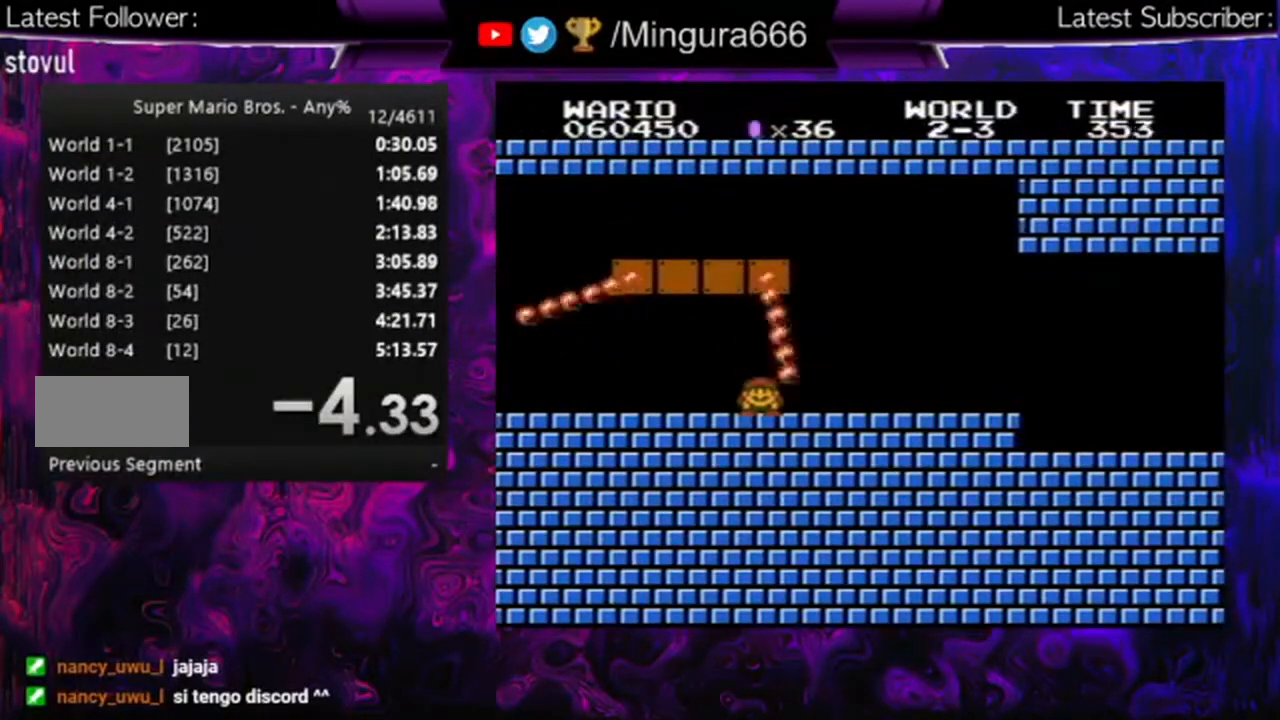
{"buttons": ["B", "DPAD_RIGHT"]}
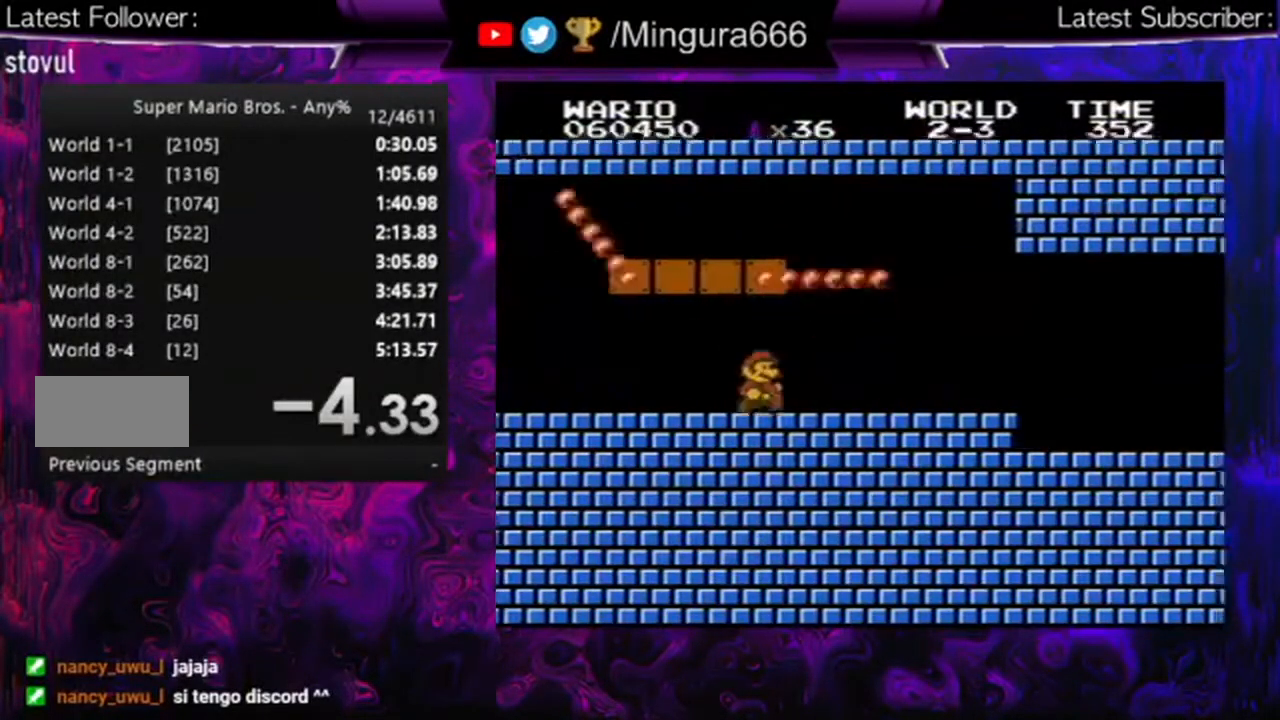
{"buttons": ["B", "DPAD_RIGHT"], "events": []}
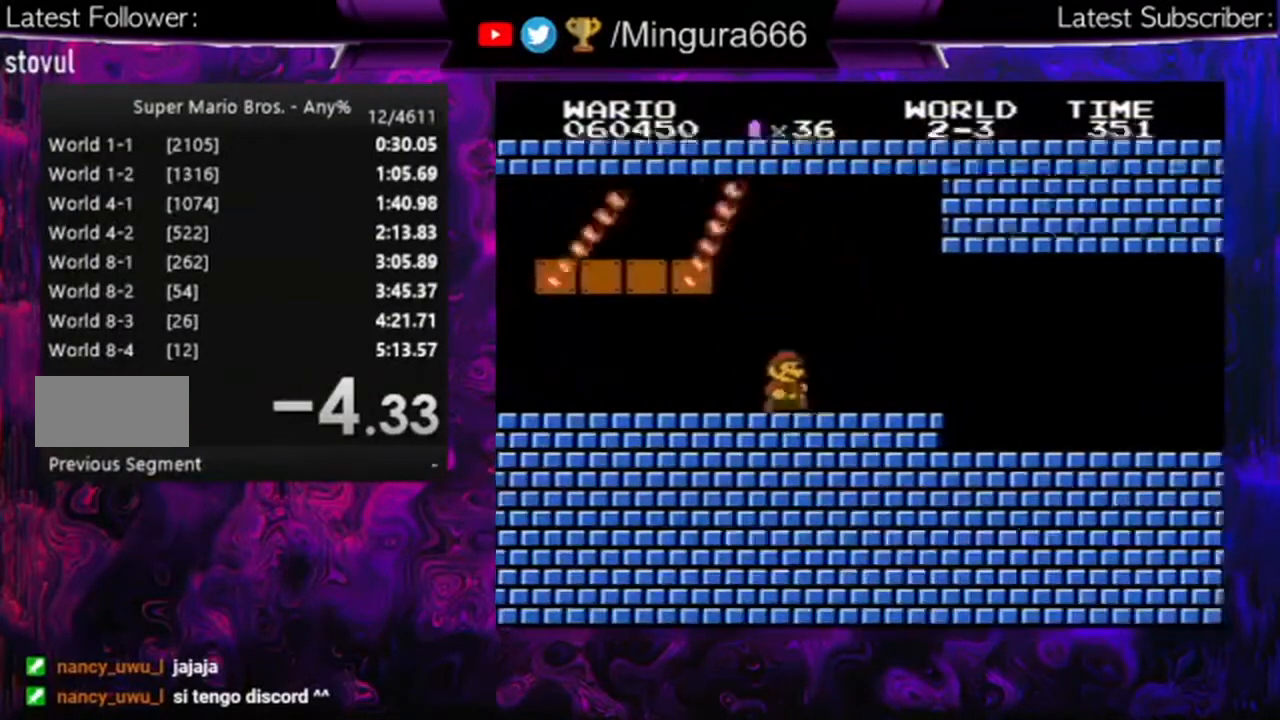
{"buttons": ["B", "DPAD_RIGHT"], "events": [[133, "DPAD_RIGHT", "up"], [367, "DPAD_RIGHT", "down"]]}
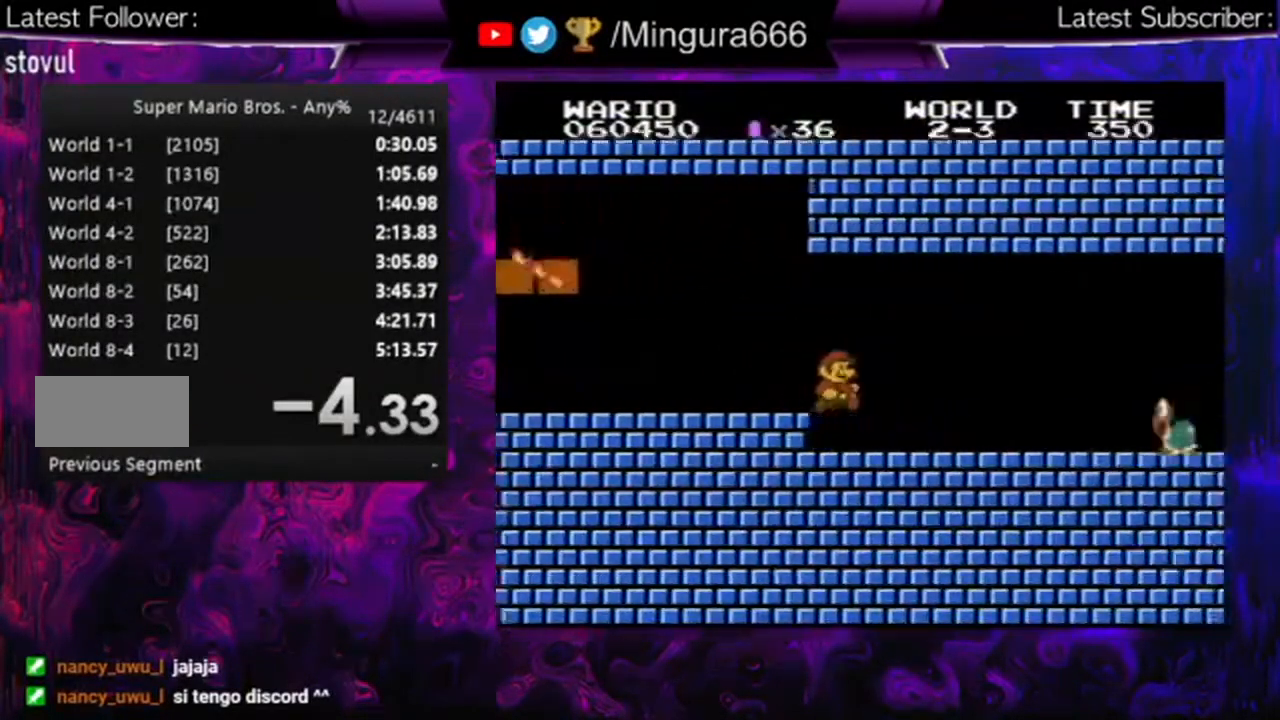
{"buttons": ["B"], "events": [[167, "DPAD_RIGHT", "up"], [300, "A", "down"], [333, "DPAD_RIGHT", "down"], [400, "DPAD_RIGHT", "up"], [433, "A", "up"]]}
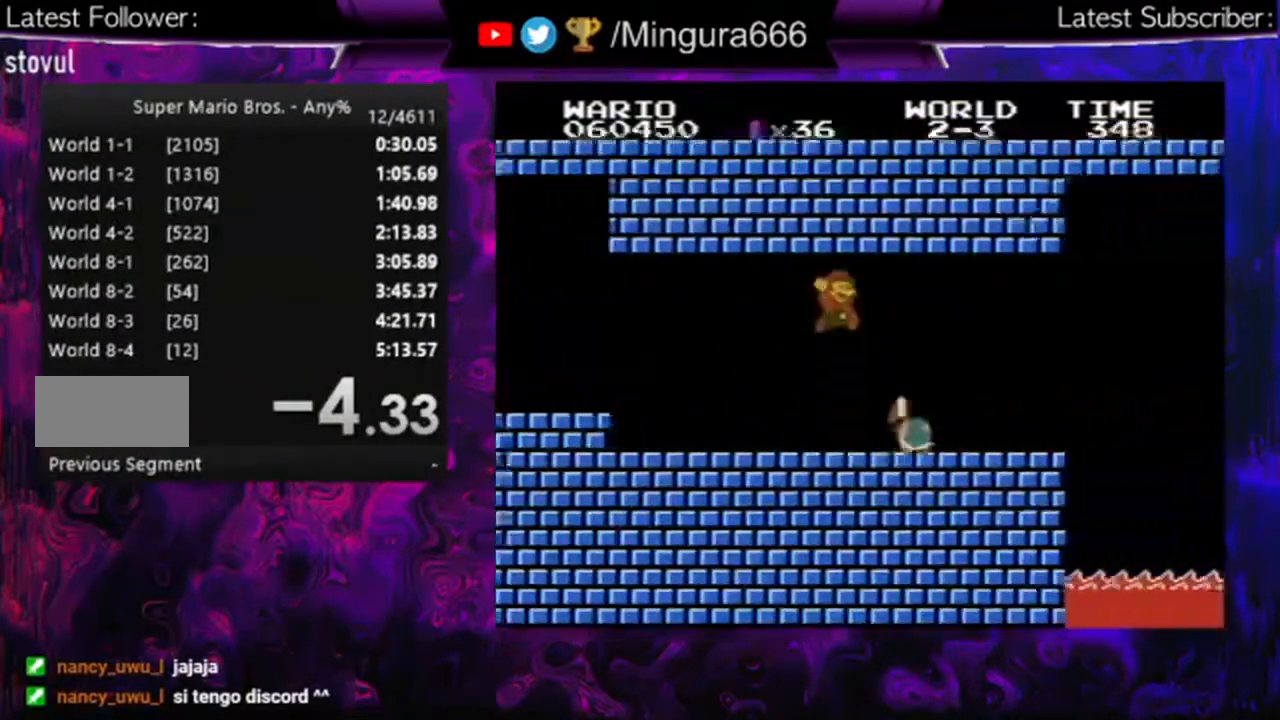
{"buttons": ["B", "DPAD_LEFT"], "events": [[133, "DPAD_LEFT", "down"]]}
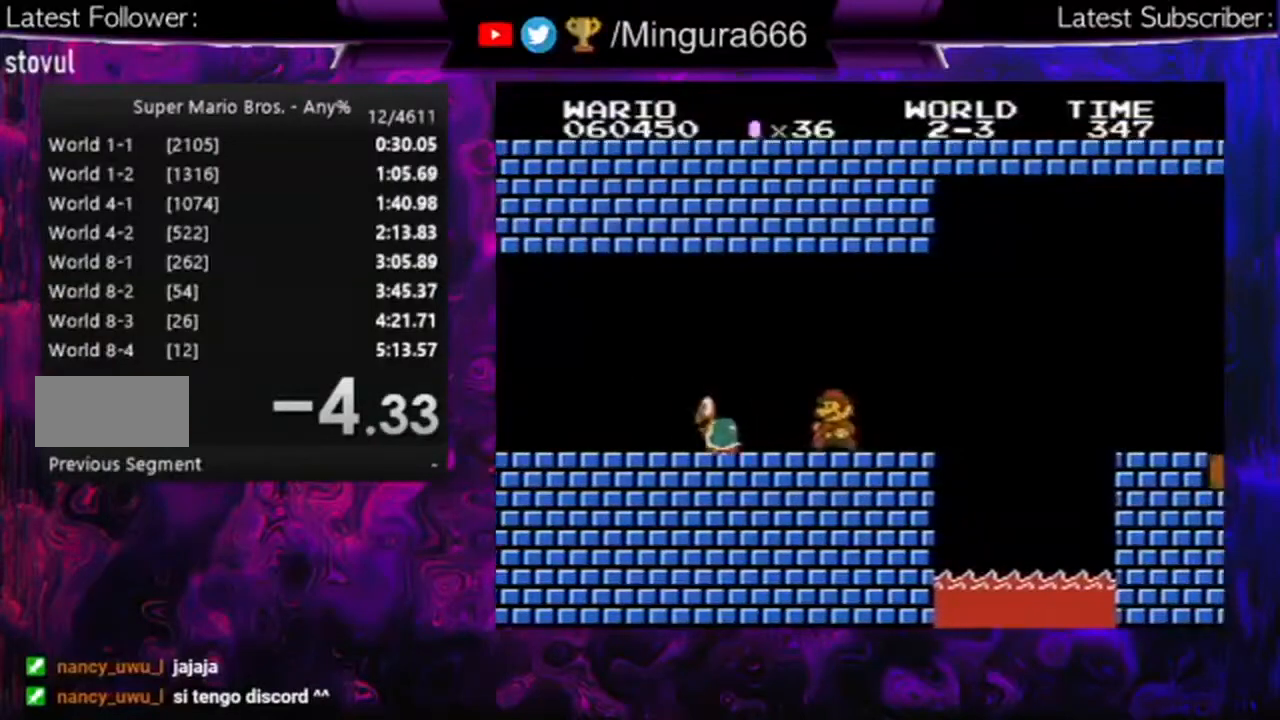
{"buttons": ["B", "DPAD_RIGHT"], "events": [[67, "DPAD_LEFT", "up"], [200, "DPAD_RIGHT", "down"]]}
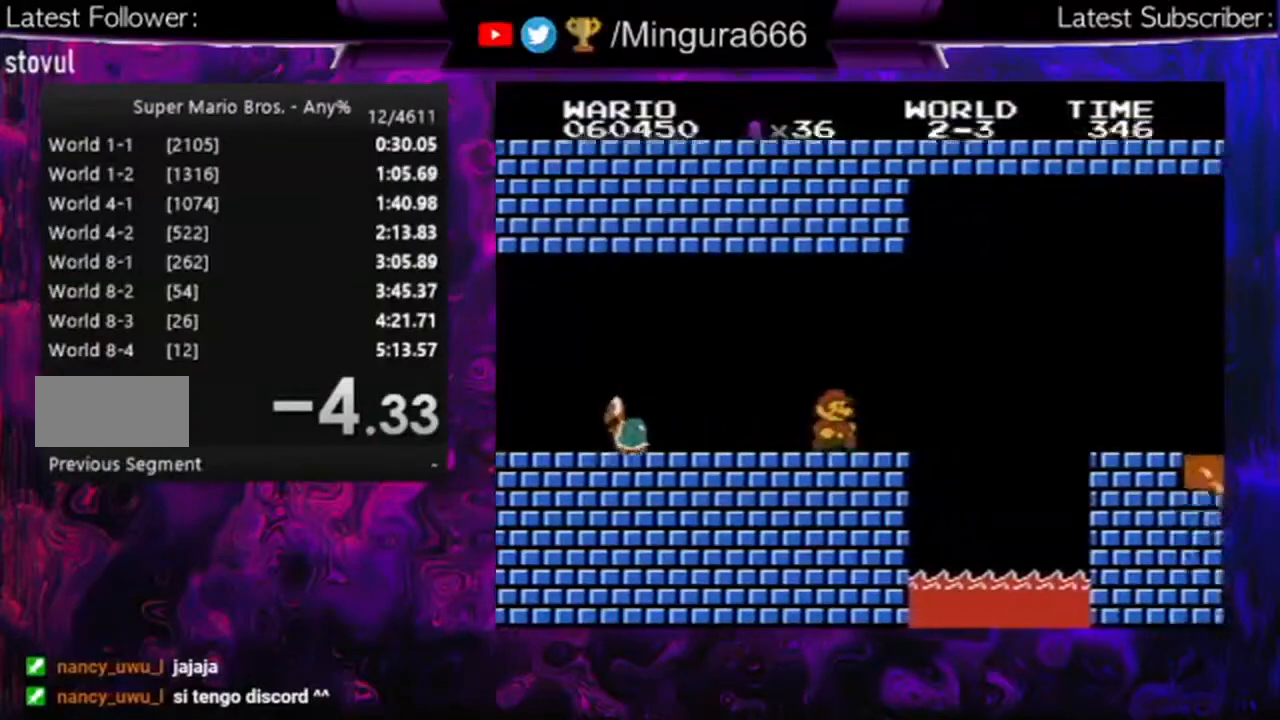
{"buttons": ["A", "B", "DPAD_RIGHT"], "events": [[233, "A", "down"]]}
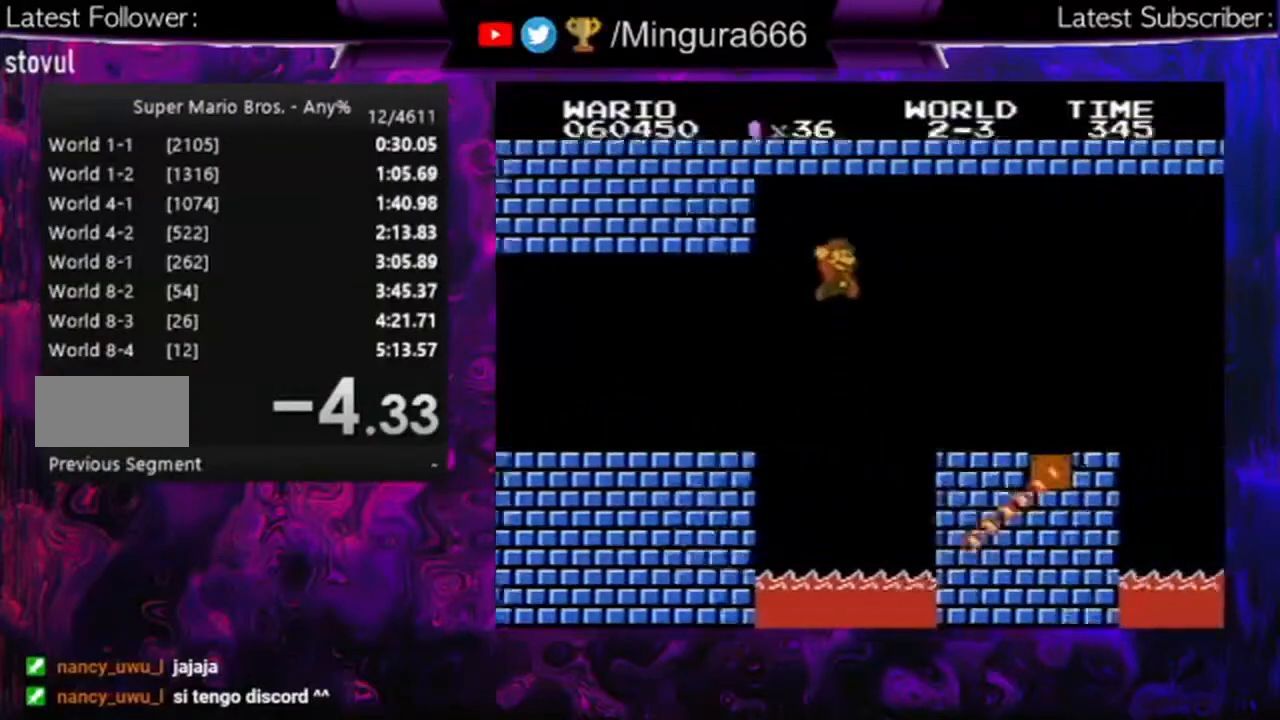
{"buttons": ["B"]}
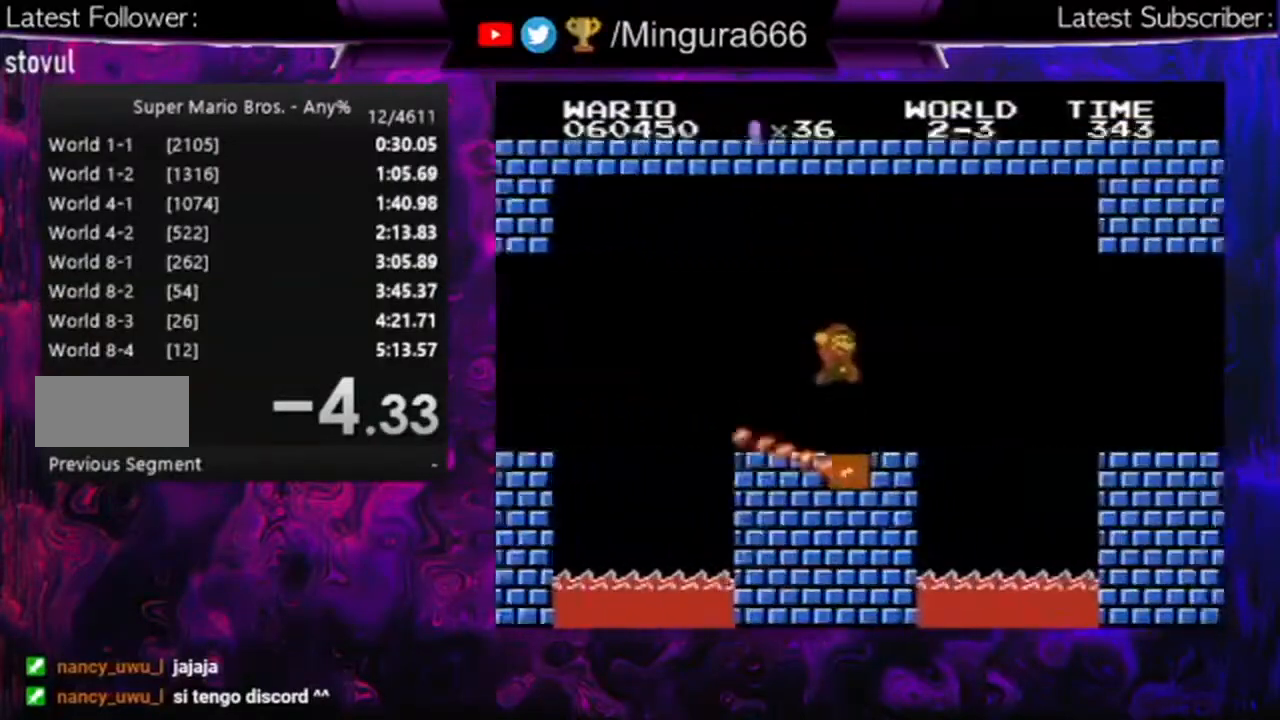
{"buttons": ["B", "DPAD_RIGHT"], "events": [[33, "DPAD_RIGHT", "down"], [200, "A", "down"], [367, "A", "up"]]}
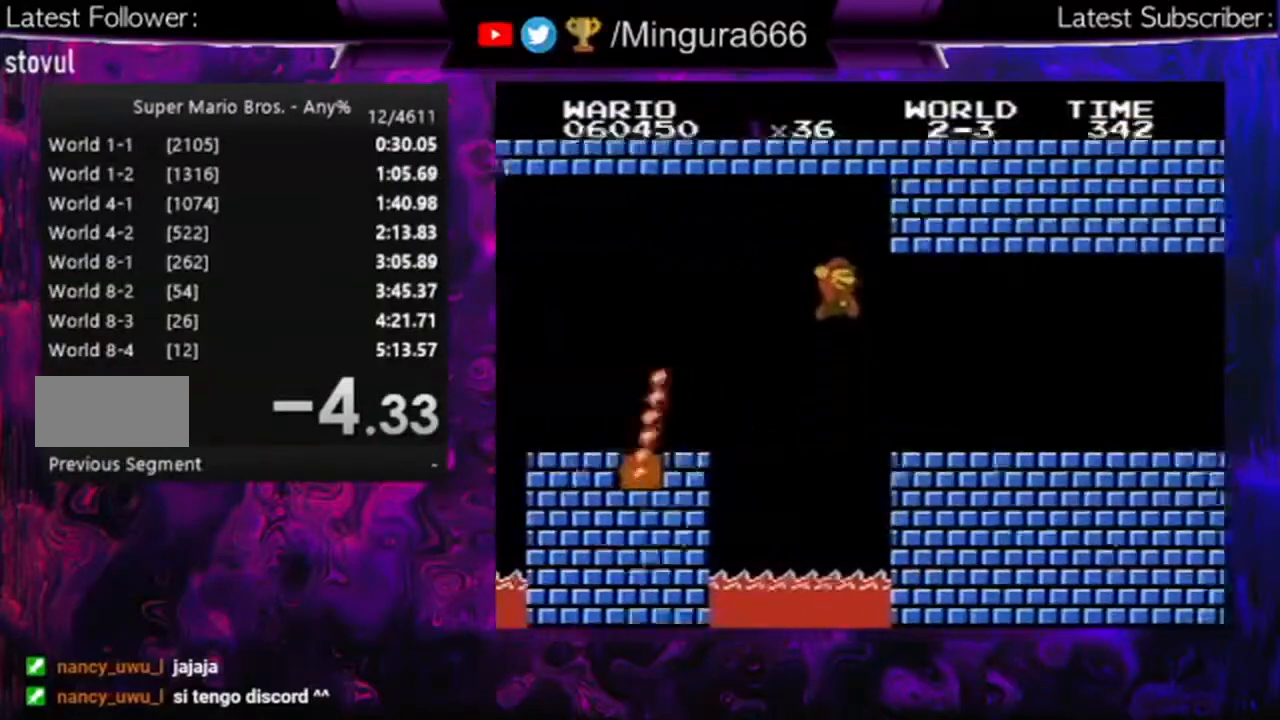
{"buttons": ["A", "B", "DPAD_RIGHT"], "events": [[400, "A", "down"]]}
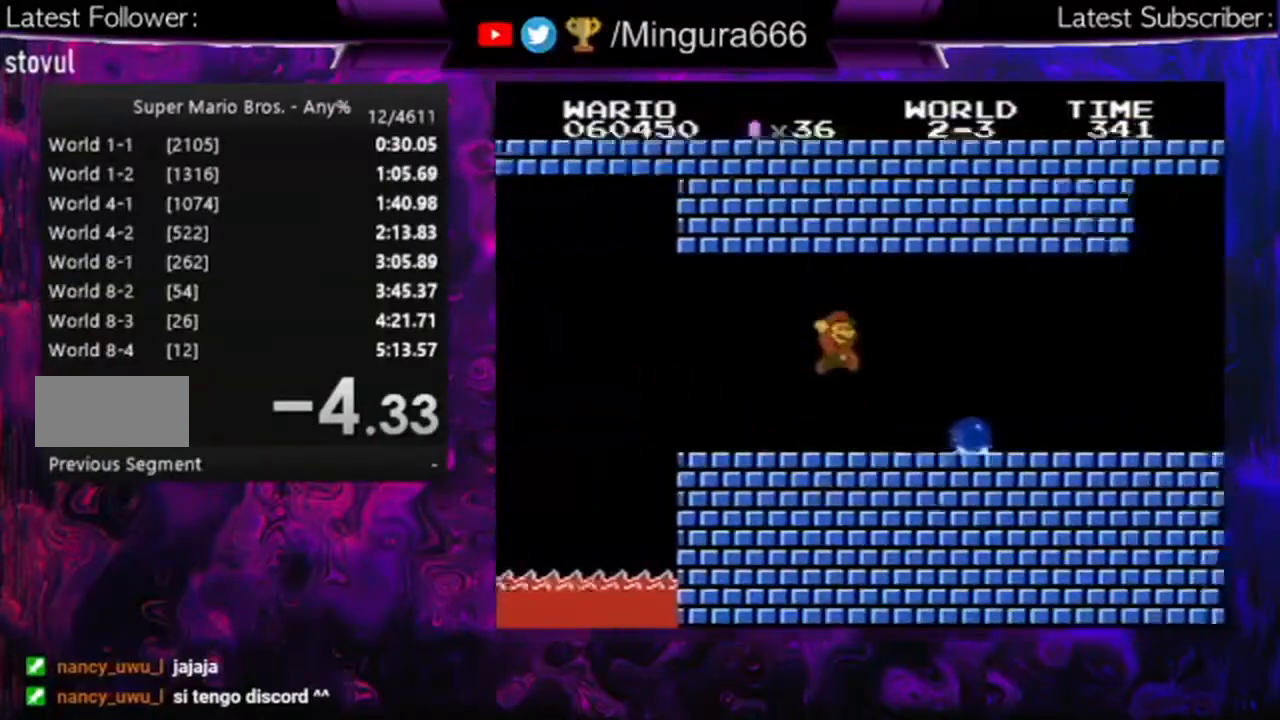
{"buttons": ["B", "DPAD_RIGHT"], "events": [[33, "A", "up"]]}